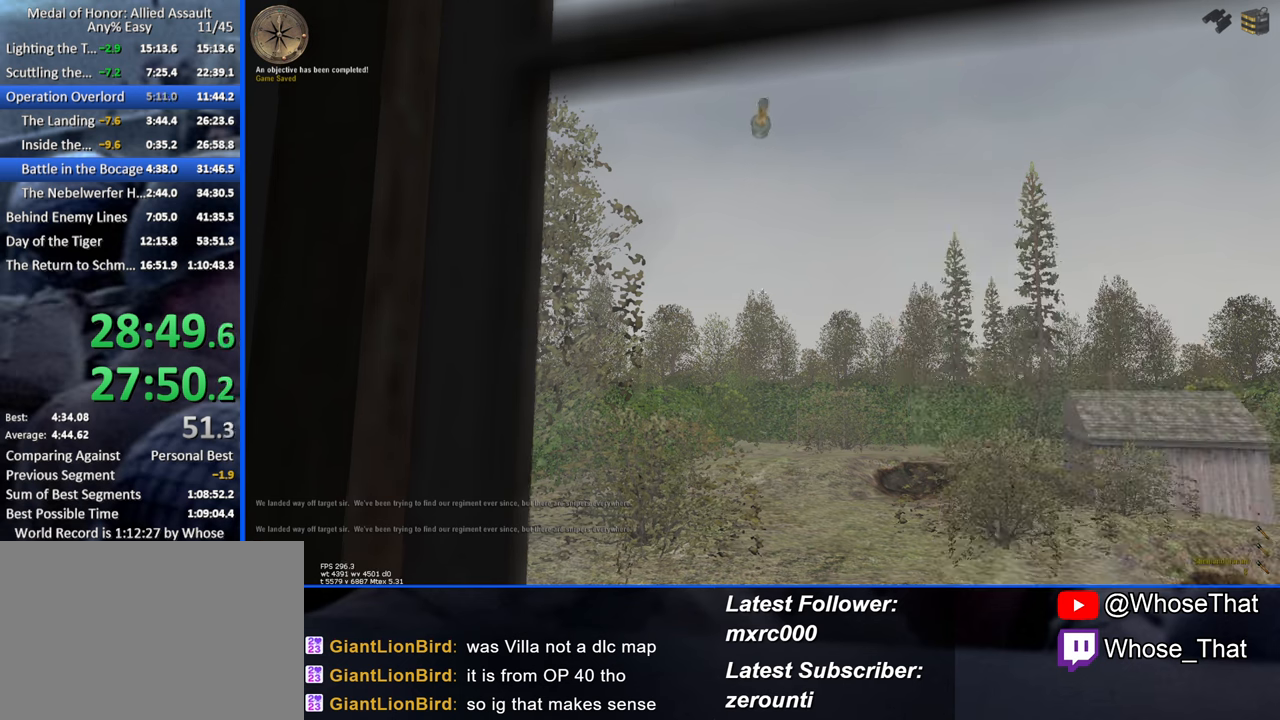
Gameplay with keyboard; each line is a JSON object with the keys held at the frame after it. "events" lists presses ("down") and releases ("up") of "1", "2", "3", "4", "5", "a", "alt", "c", "caps_lock", "ctrl", "d", "e", "f", "f7", "f8", "f9", "g", "page_up", "q", "r", "s", "shift", "space", "t", "tab", "v", "w", "x" and "z" between this image and that frame as [ms after this image, input, new state], when the widget could be followed in between. No other keys are recorded. Mouse input is not recorded.
{"keys": ["w"], "events": []}
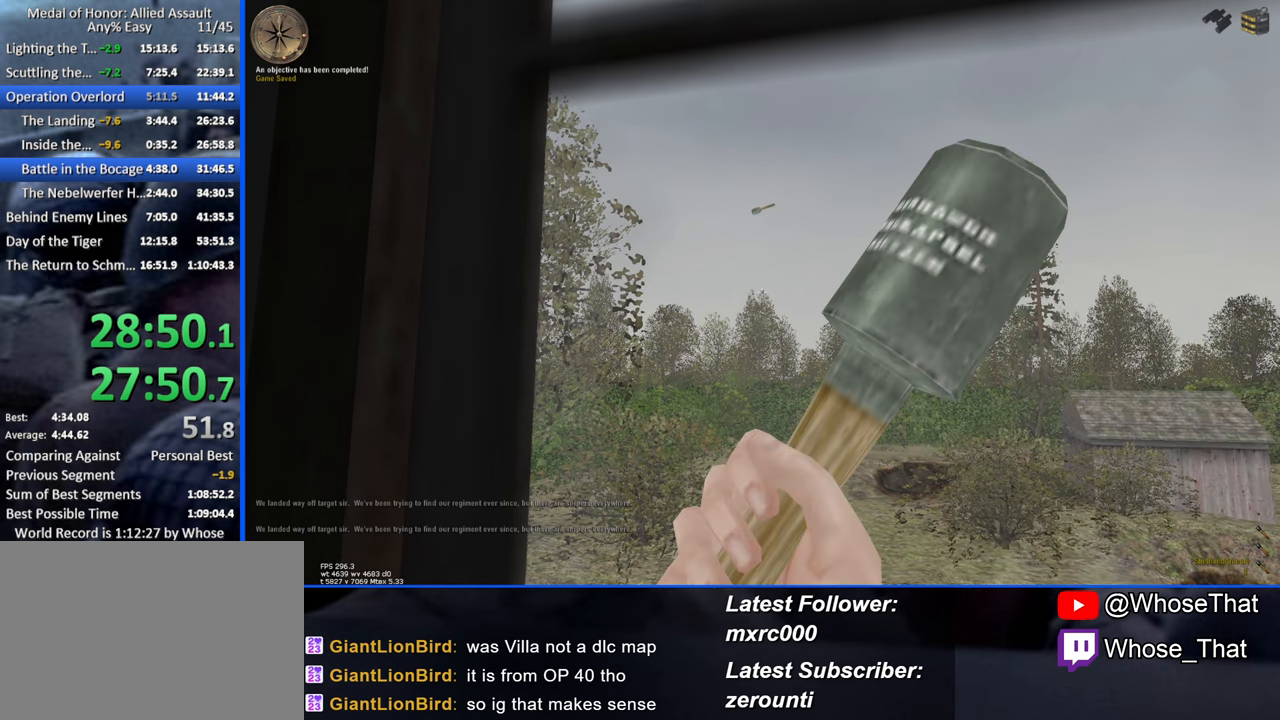
{"keys": ["w"], "events": []}
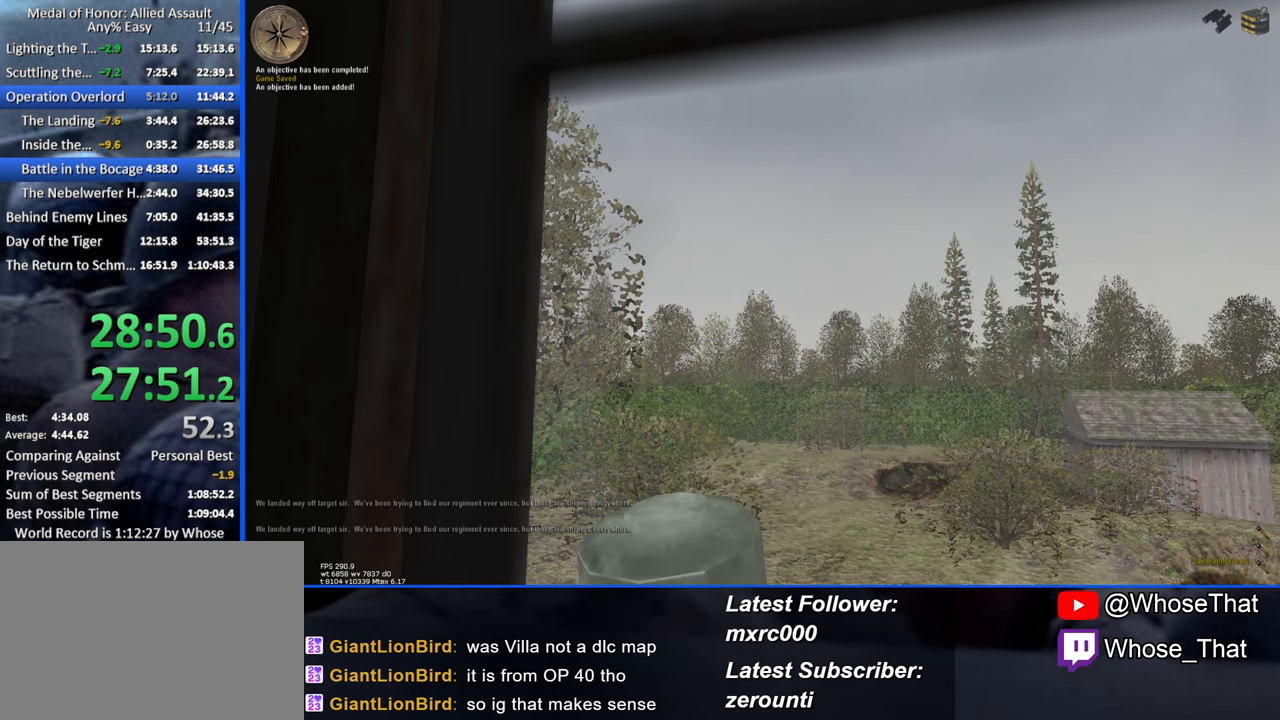
{"keys": ["w"], "events": []}
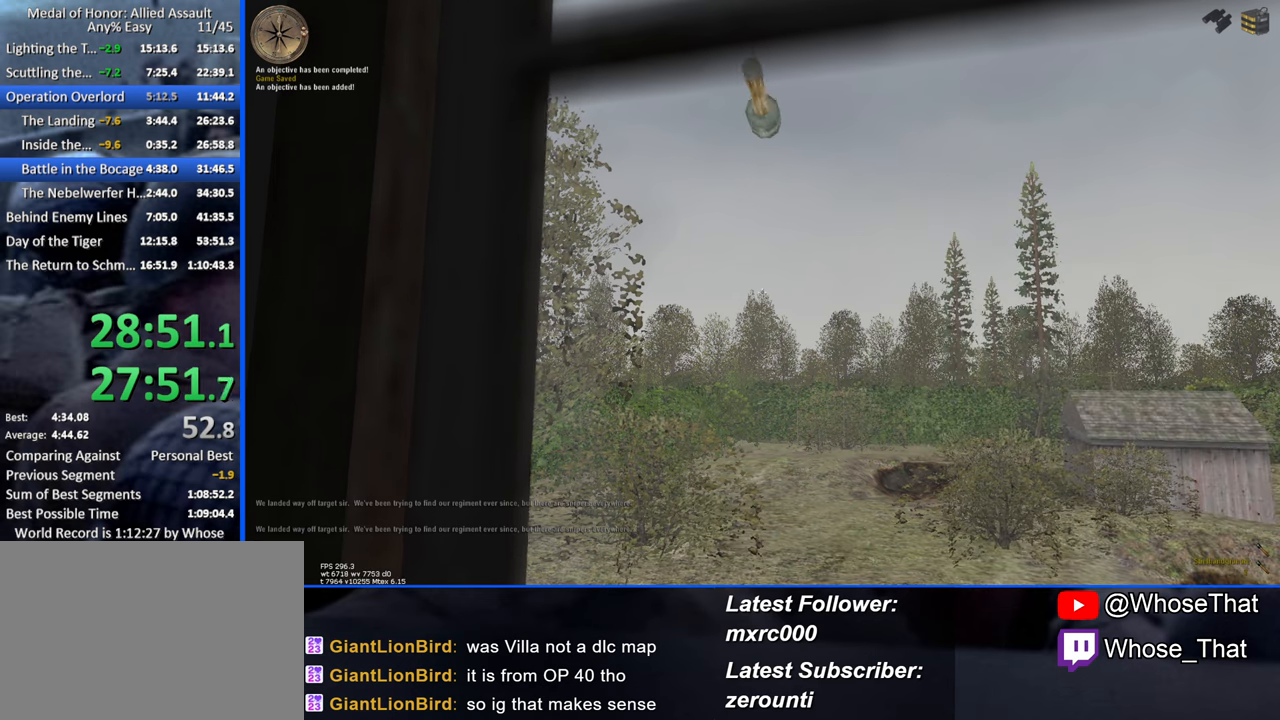
{"keys": ["w"], "events": []}
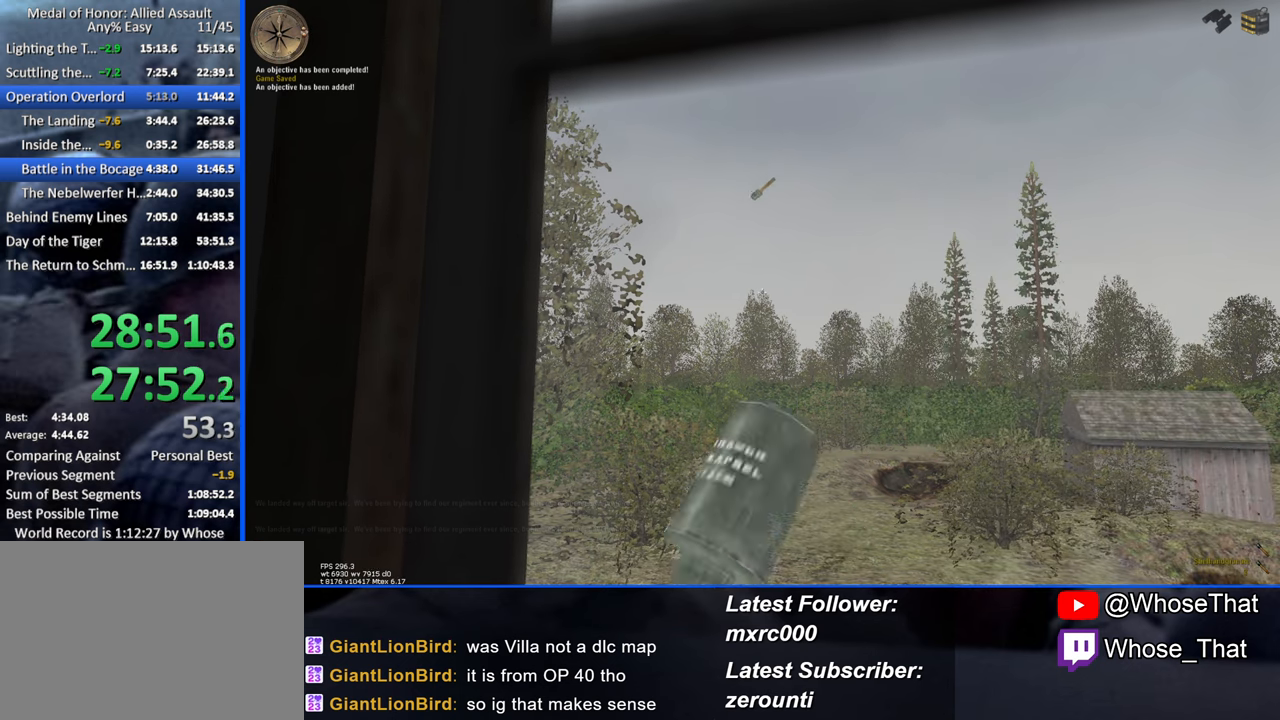
{"keys": ["w"], "events": []}
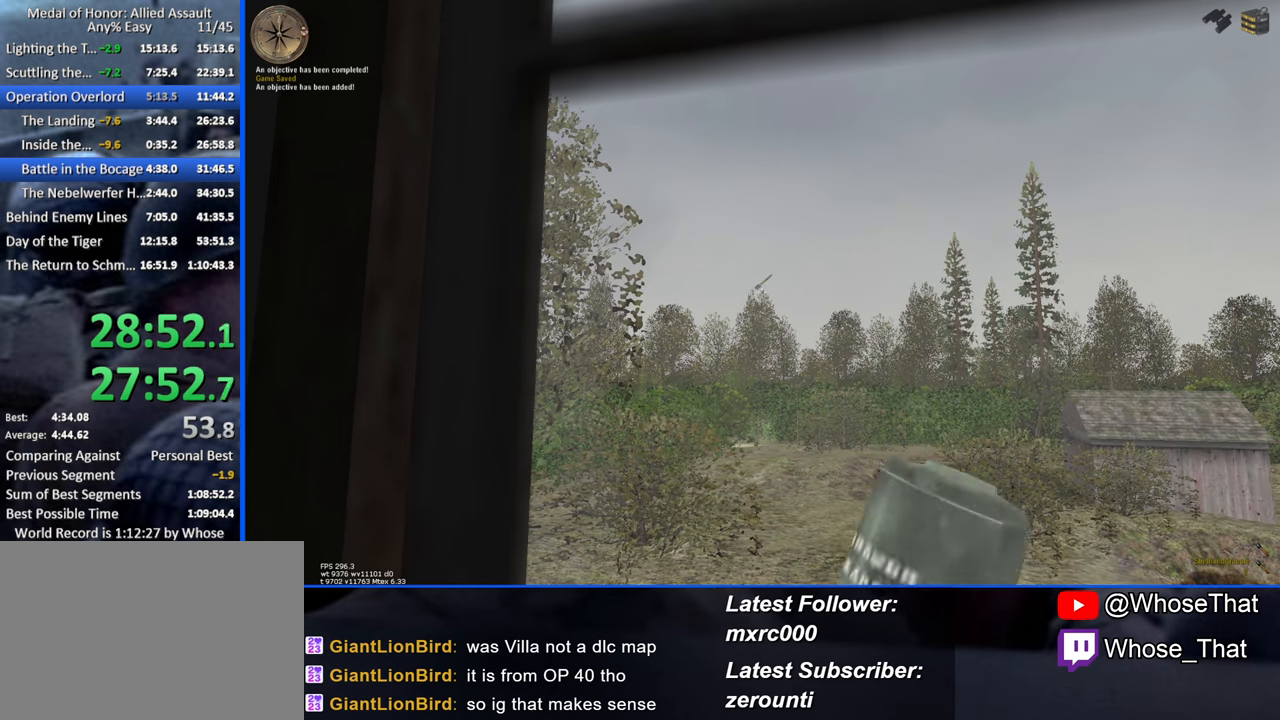
{"keys": ["w"], "events": []}
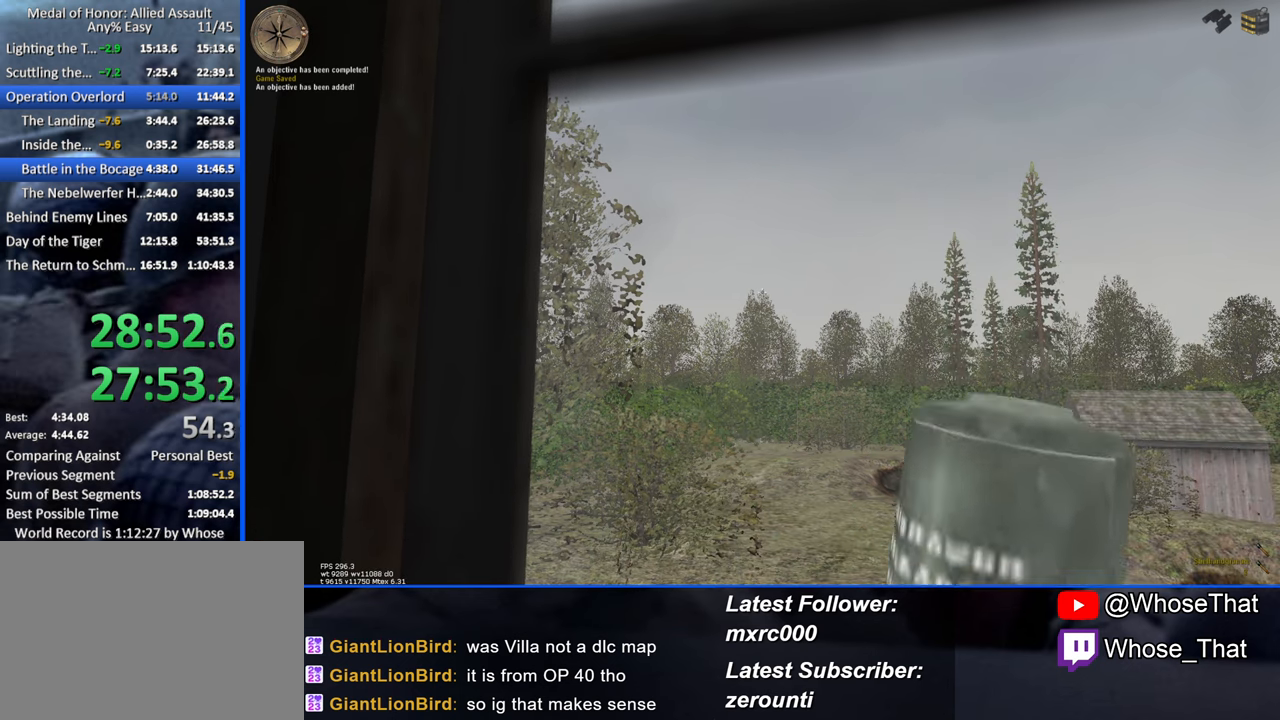
{"keys": ["w"], "events": []}
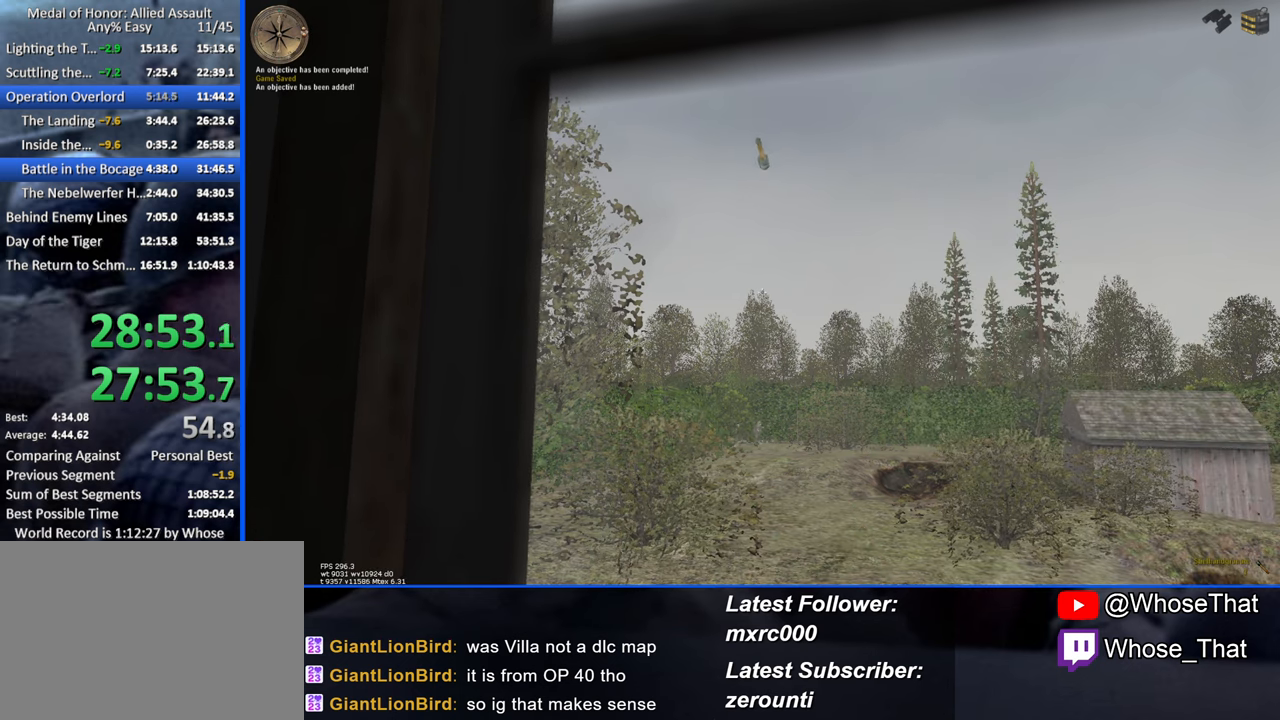
{"keys": ["w"], "events": []}
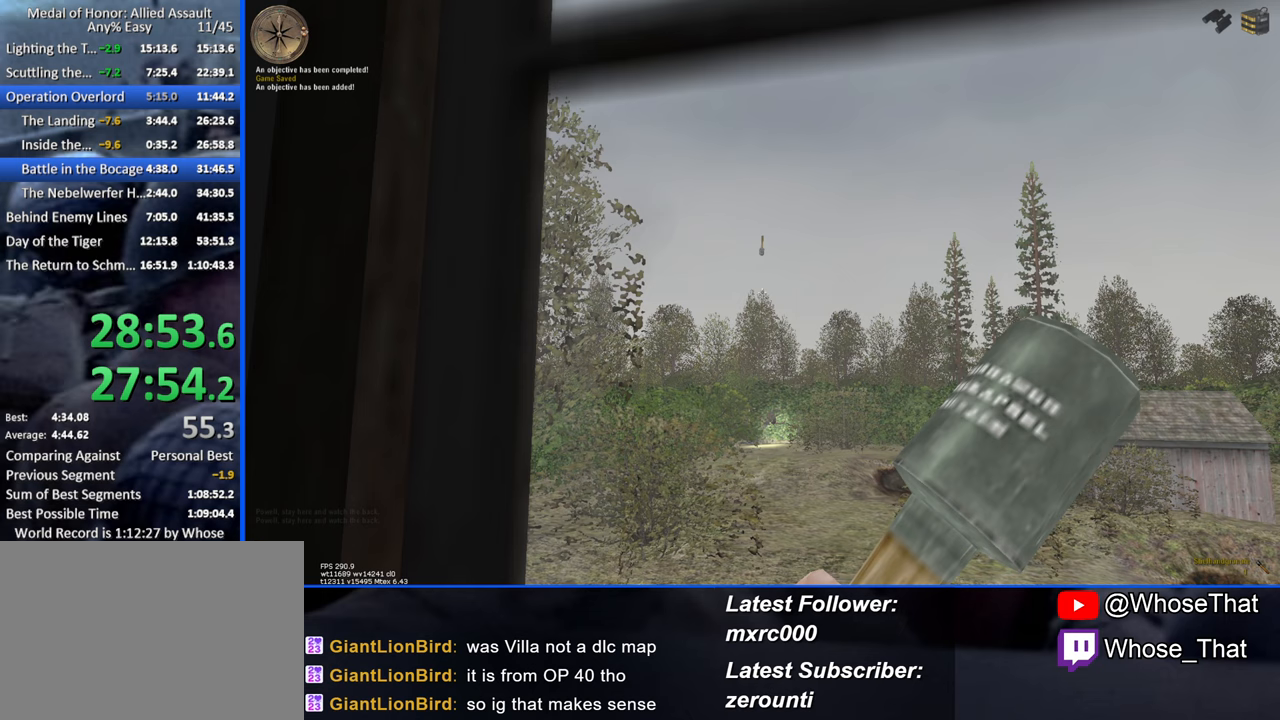
{"keys": ["w"], "events": []}
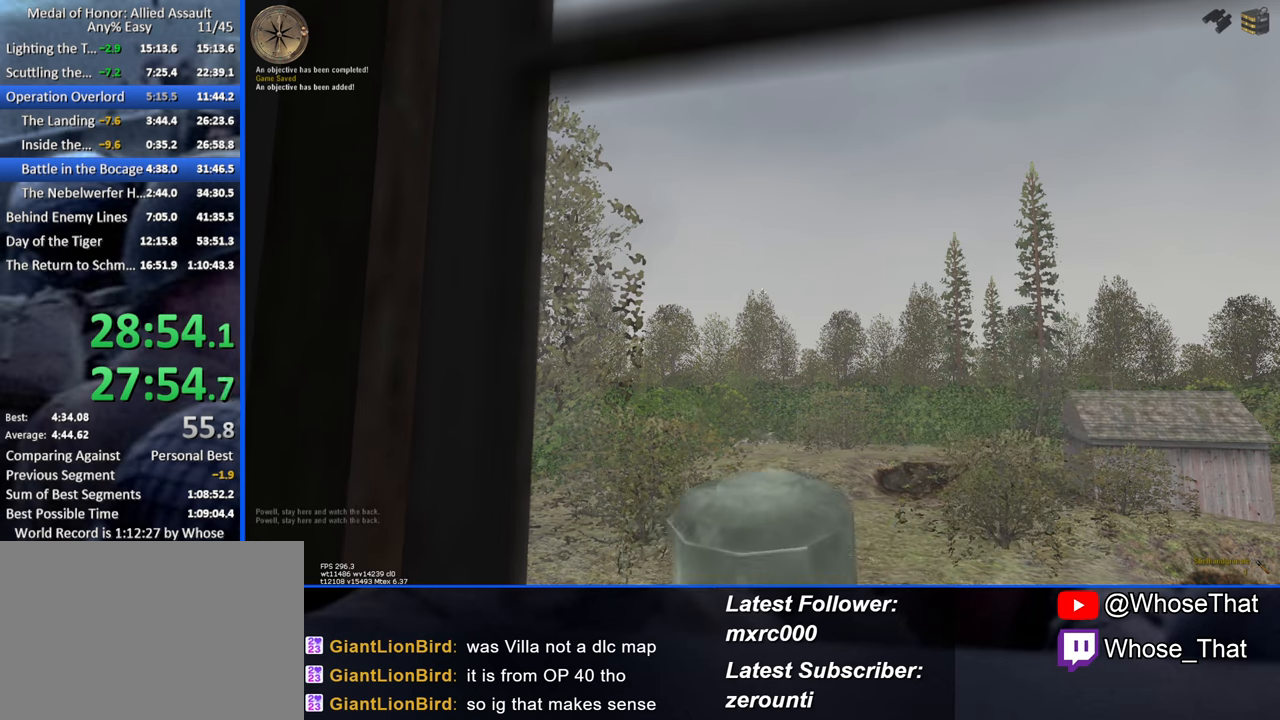
{"keys": ["a", "w"], "events": [[300, "a", "down"]]}
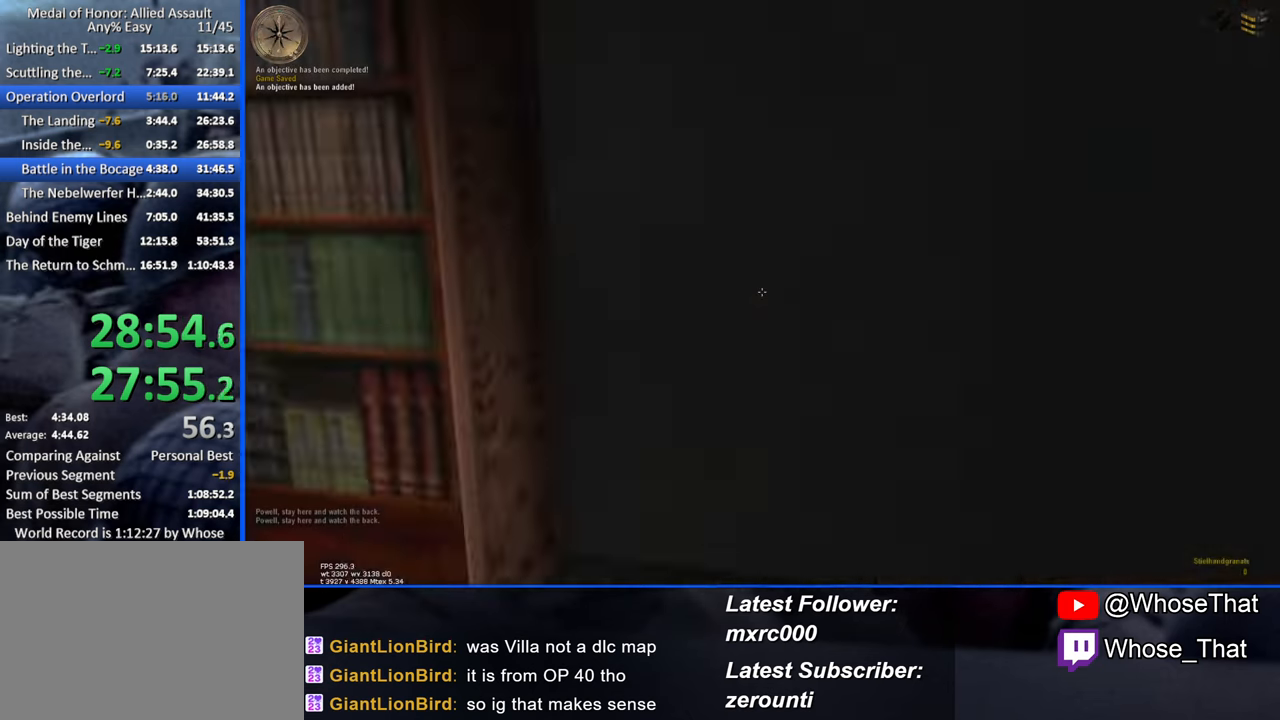
{"keys": ["w"], "events": [[233, "a", "up"]]}
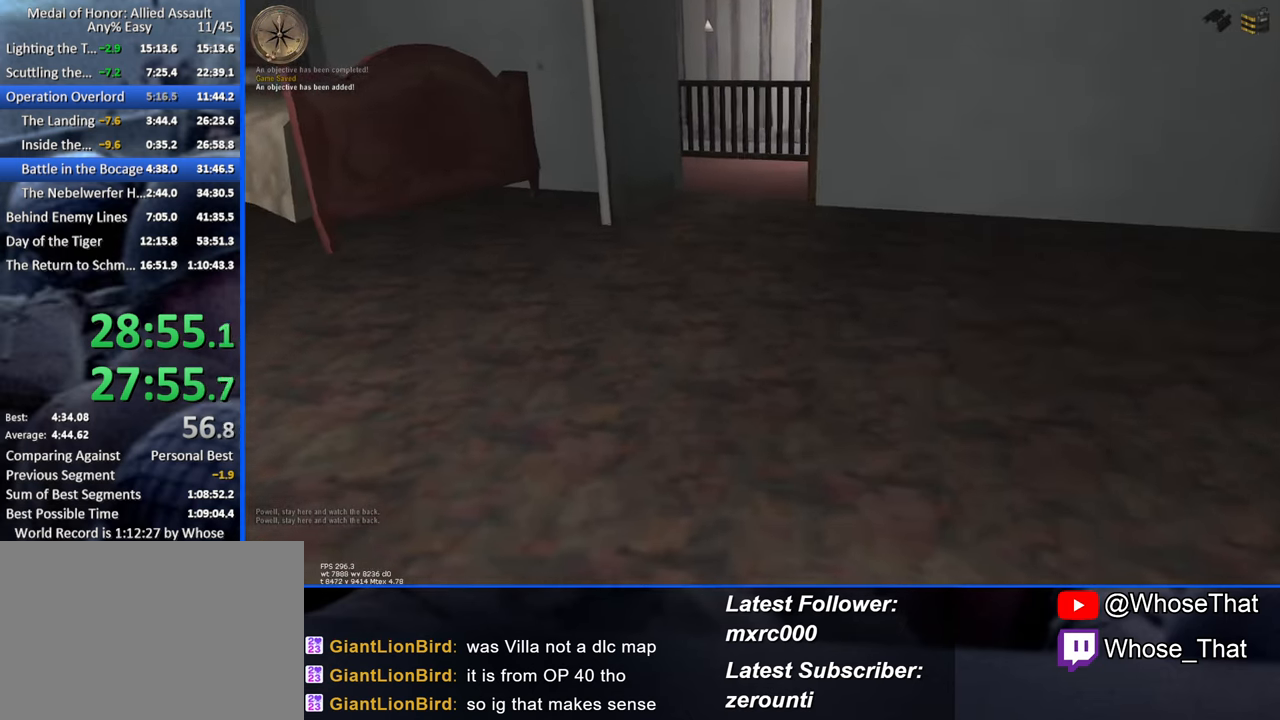
{"keys": ["w"], "events": [[17, "c", "down"], [117, "c", "up"]]}
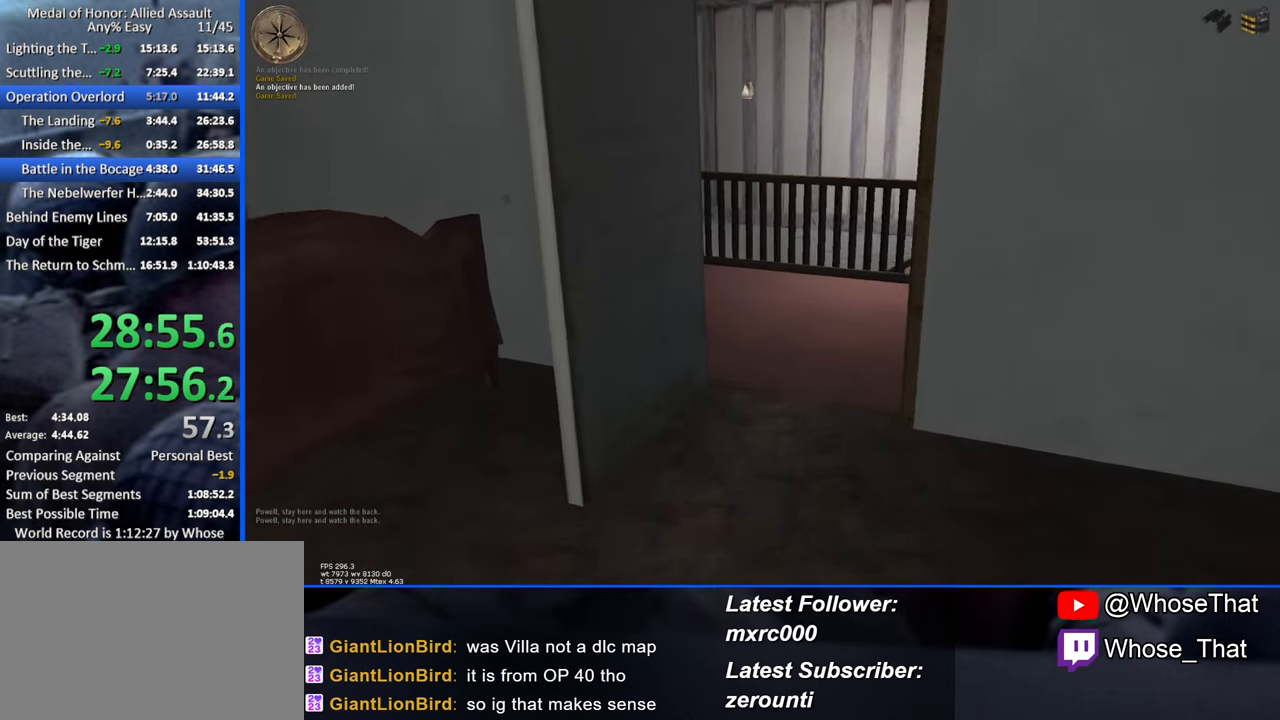
{"keys": ["w"], "events": [[33, "3", "down"], [117, "3", "up"]]}
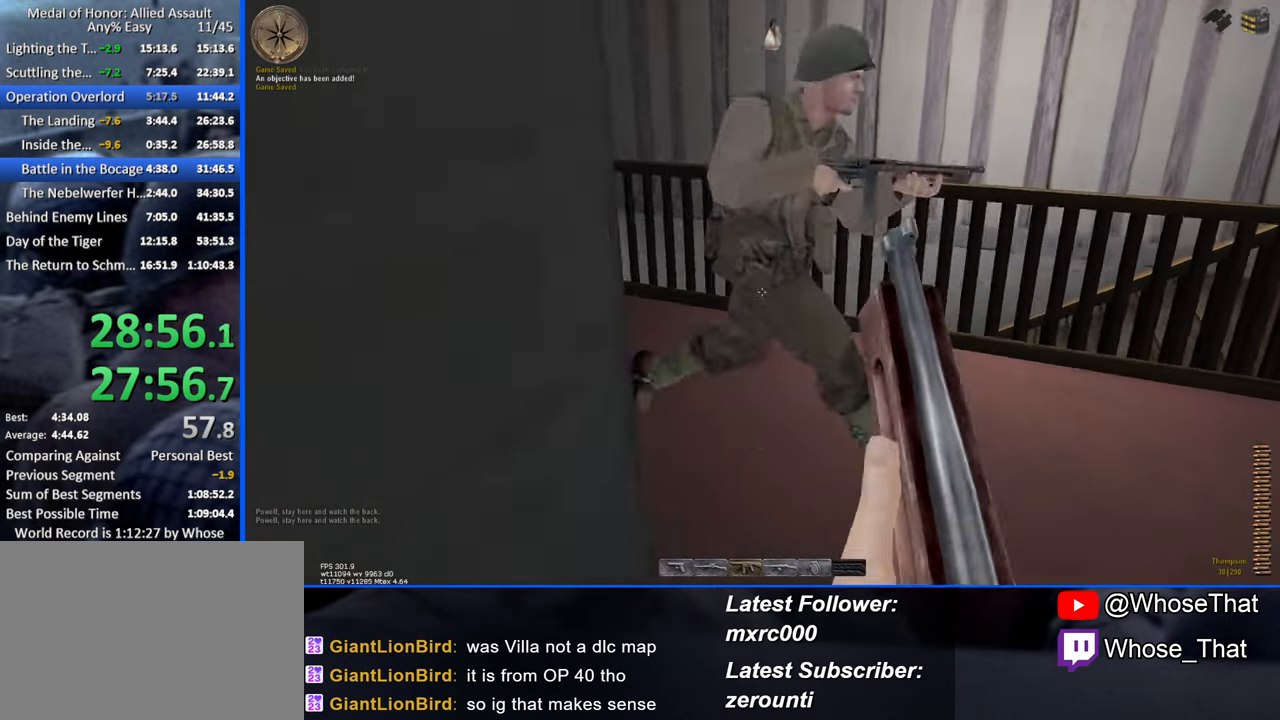
{"keys": ["w"], "events": []}
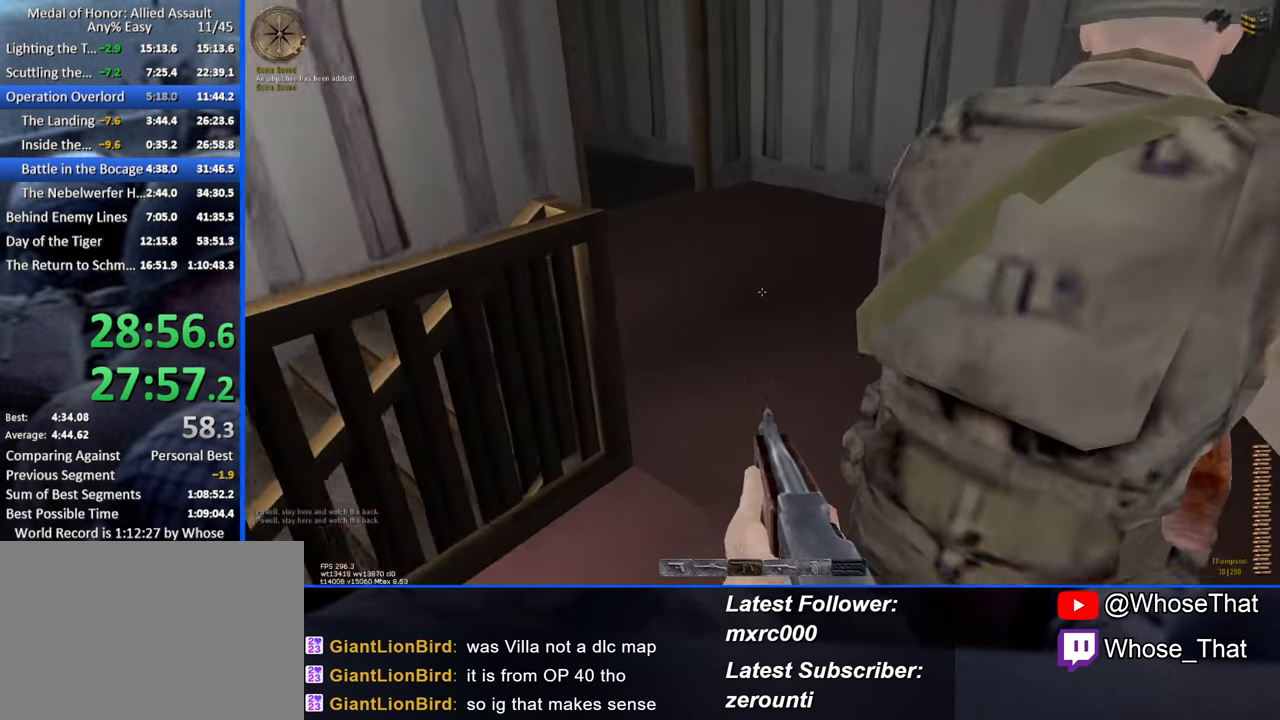
{"keys": ["w"], "events": []}
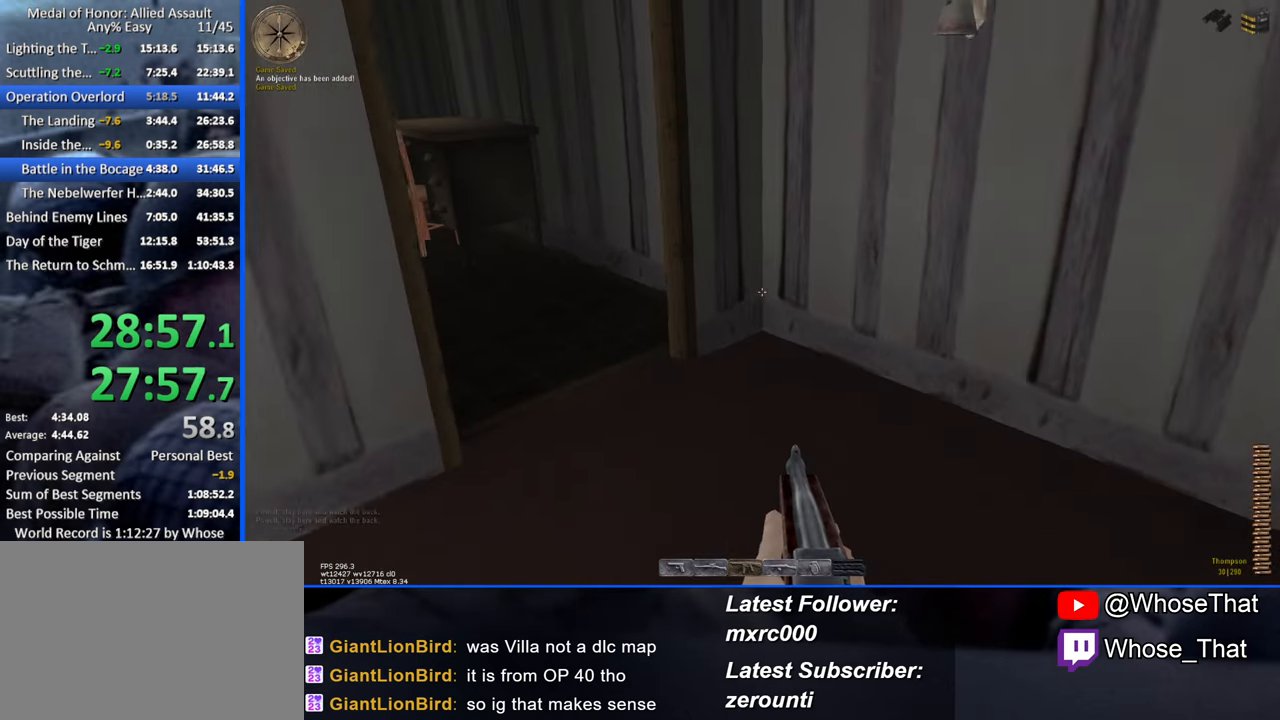
{"keys": ["w"], "events": []}
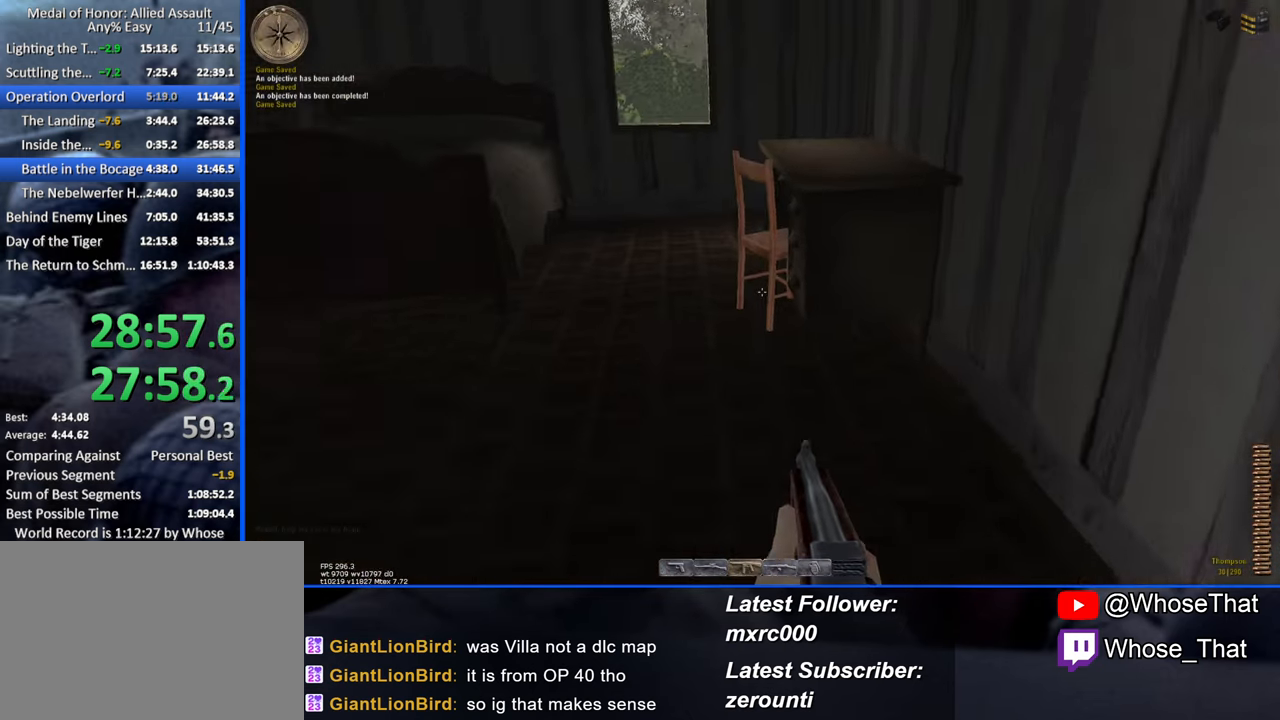
{"keys": ["w"], "events": []}
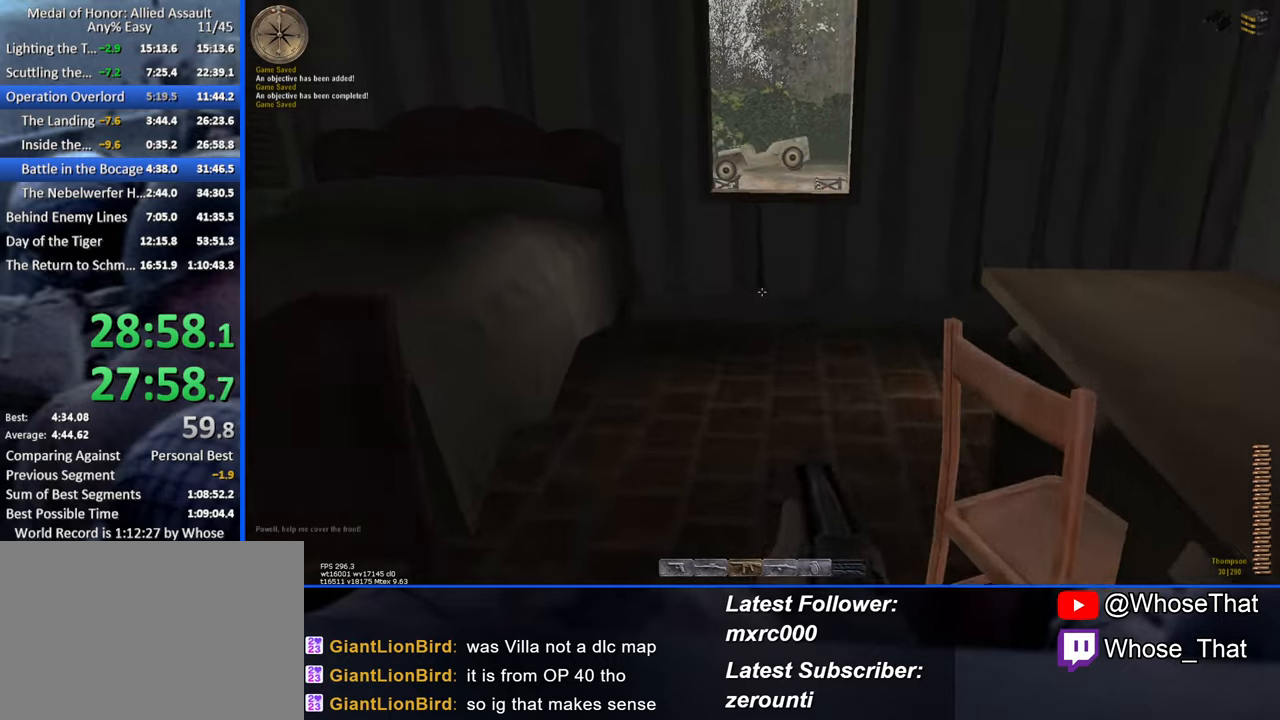
{"keys": ["w"], "events": []}
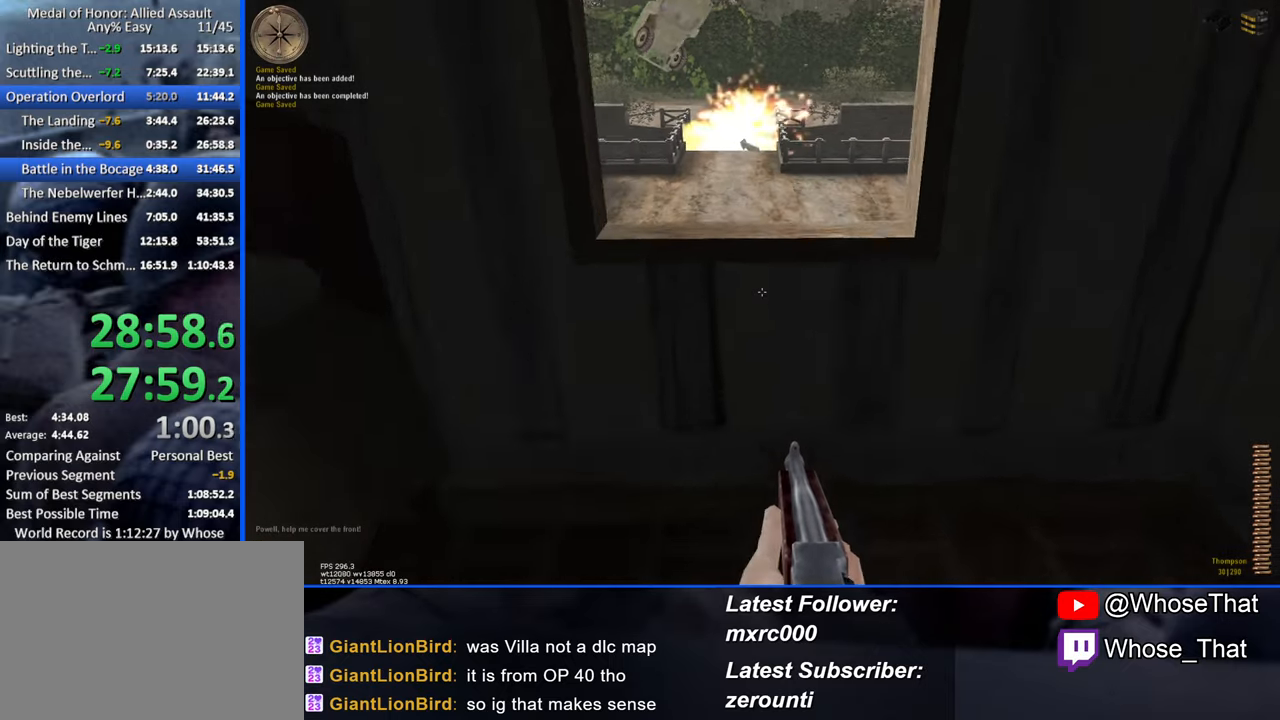
{"keys": ["c", "w"], "events": [[117, "space", "down"], [217, "space", "up"], [500, "c", "down"]]}
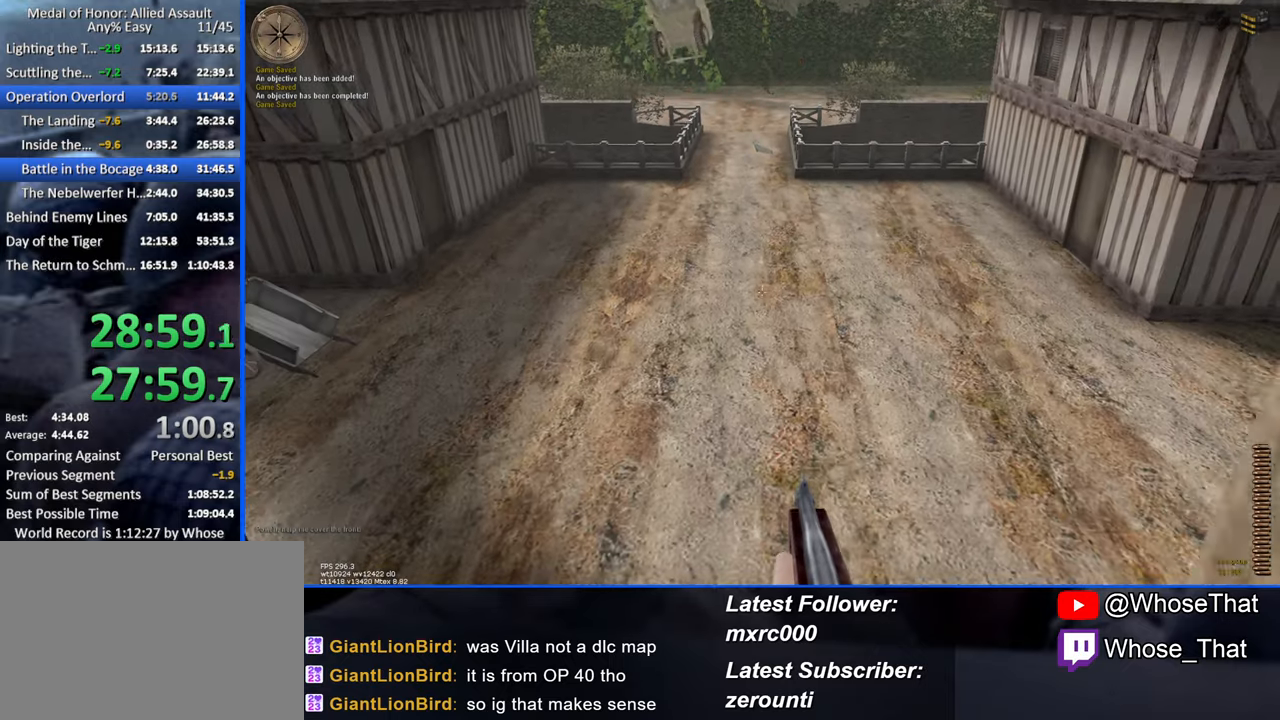
{"keys": ["w"], "events": [[150, "c", "up"]]}
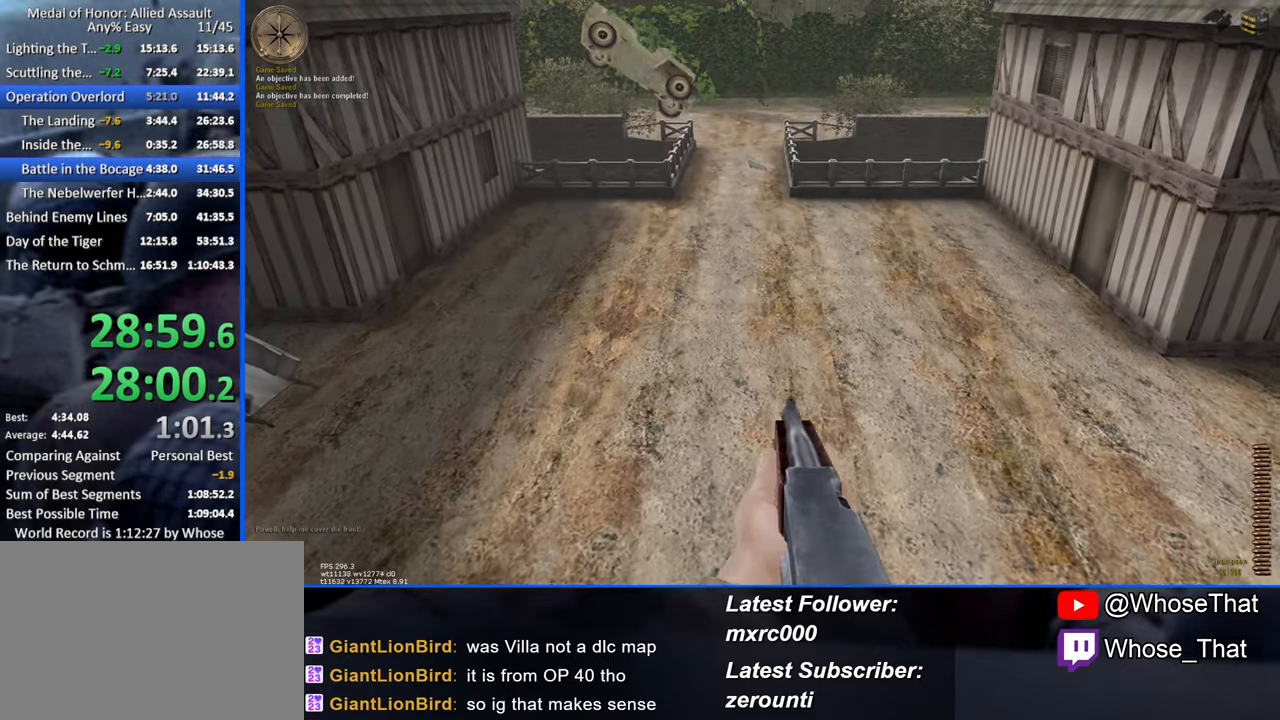
{"keys": ["w"], "events": []}
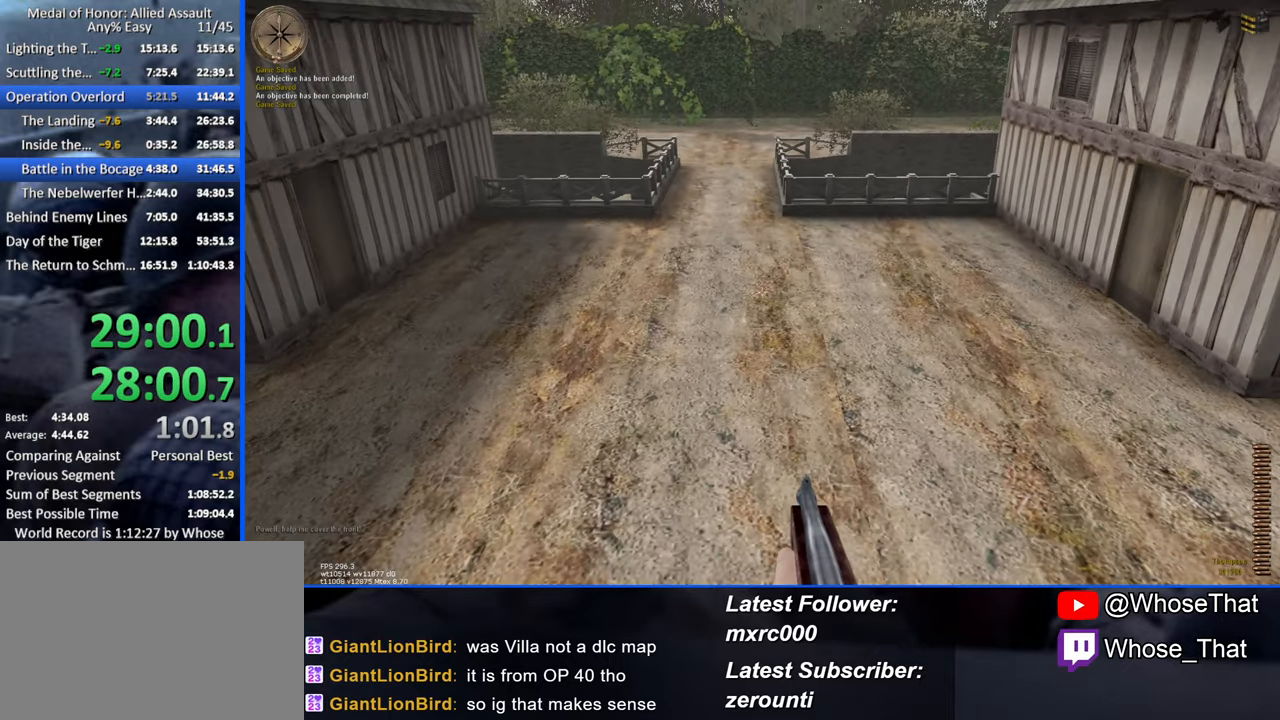
{"keys": ["w"], "events": []}
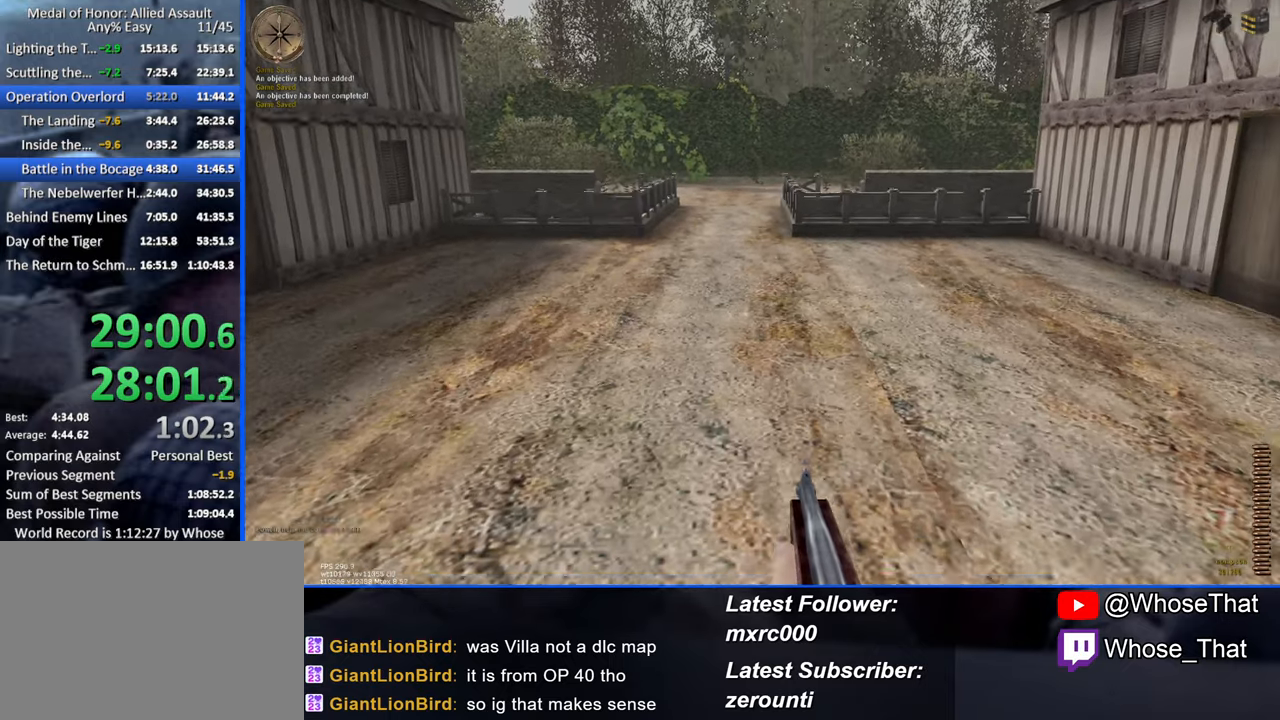
{"keys": ["w"], "events": [[134, "c", "down"], [234, "c", "up"]]}
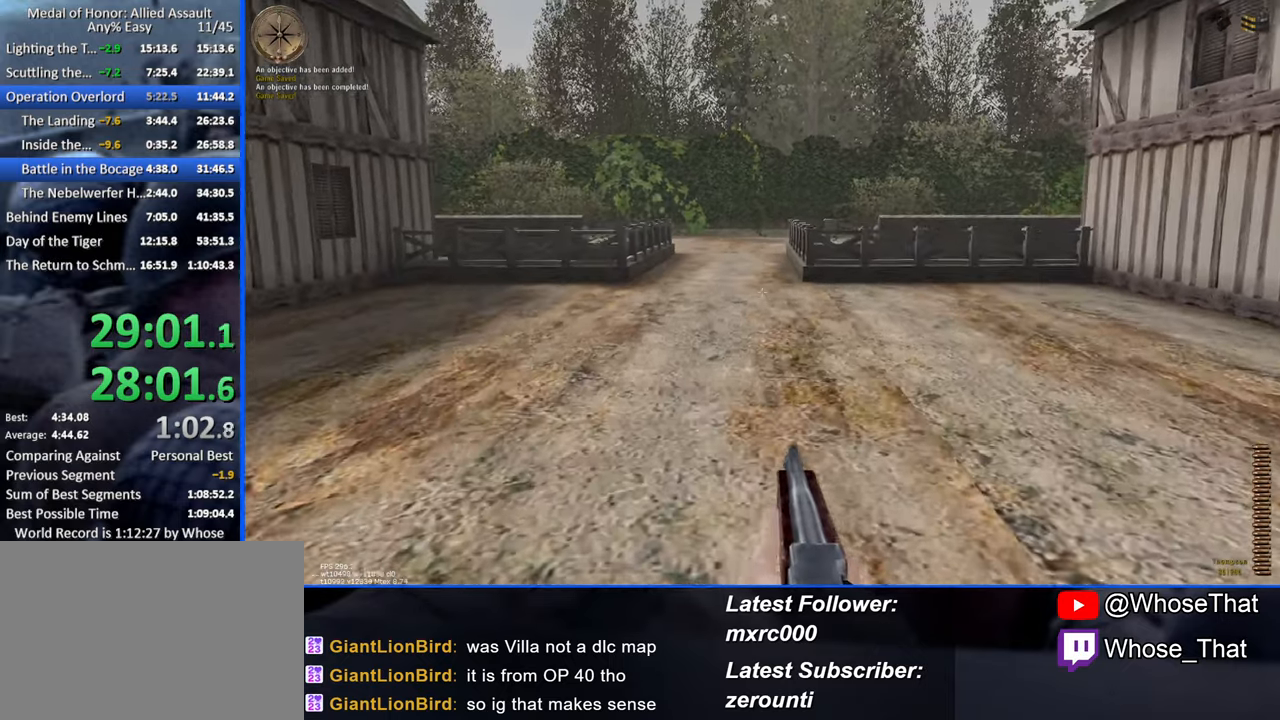
{"keys": ["w"], "events": [[17, "r", "down"], [117, "r", "up"]]}
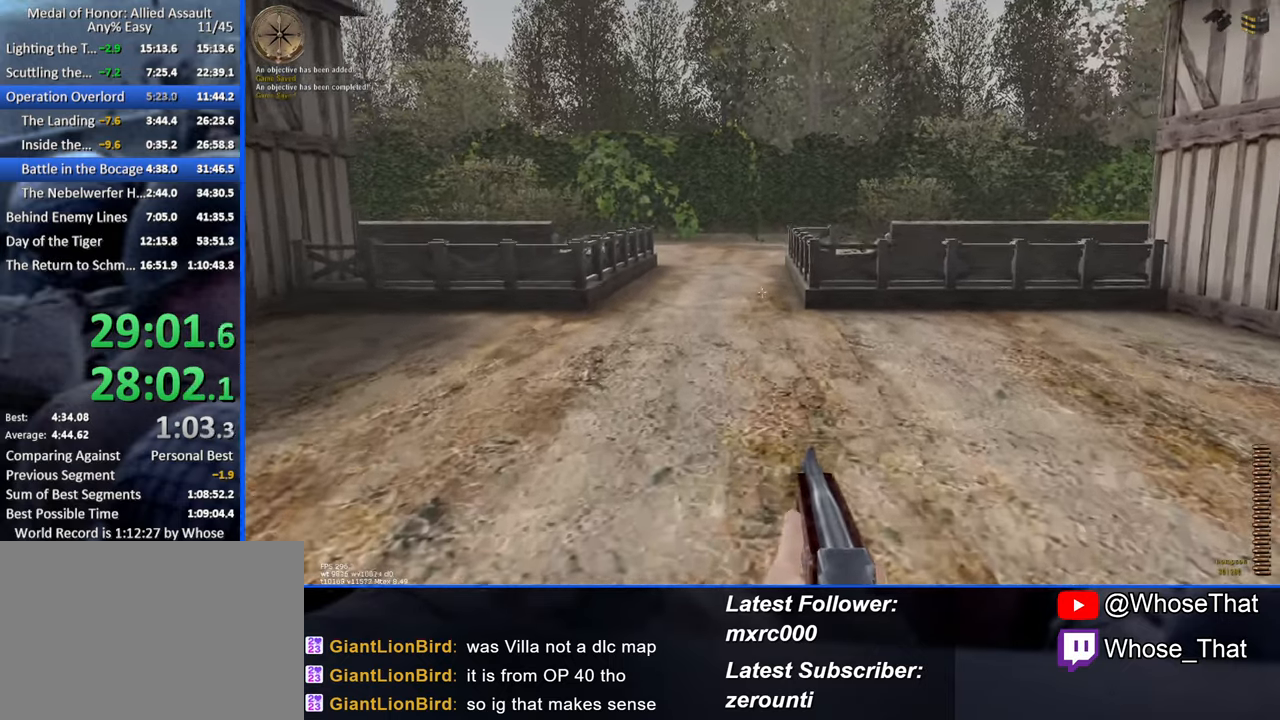
{"keys": ["w"], "events": []}
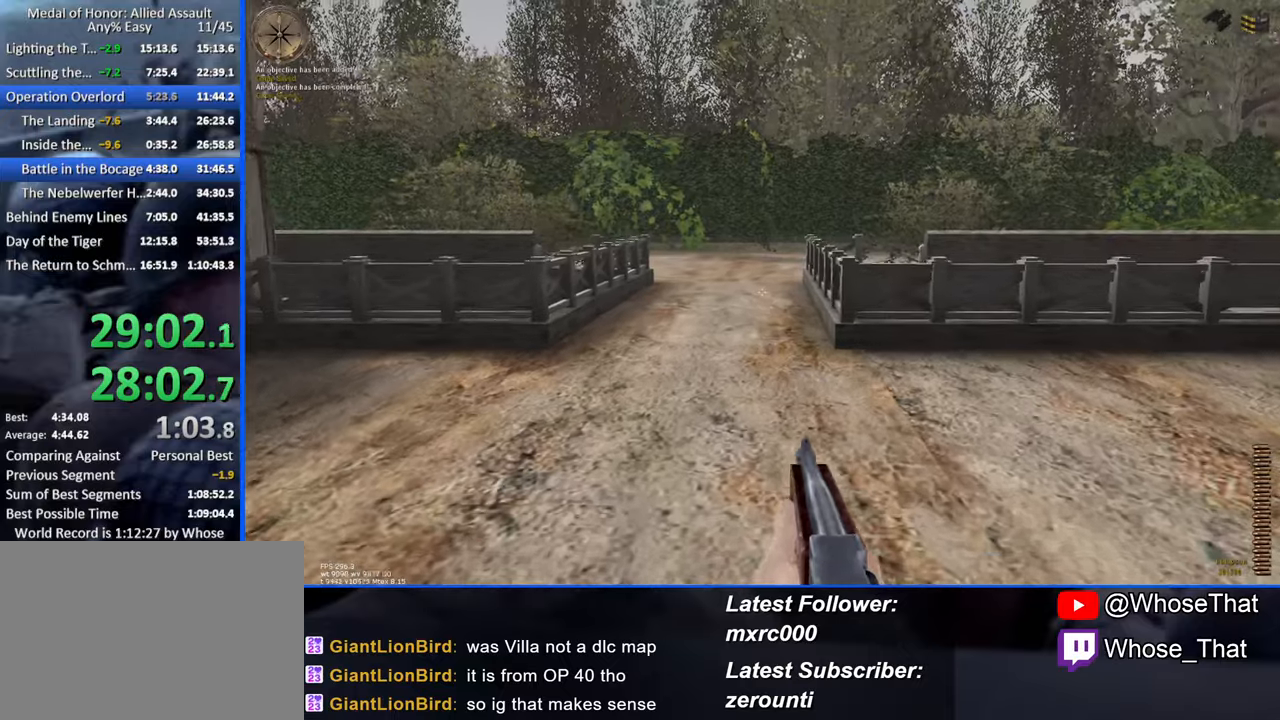
{"keys": ["w"], "events": []}
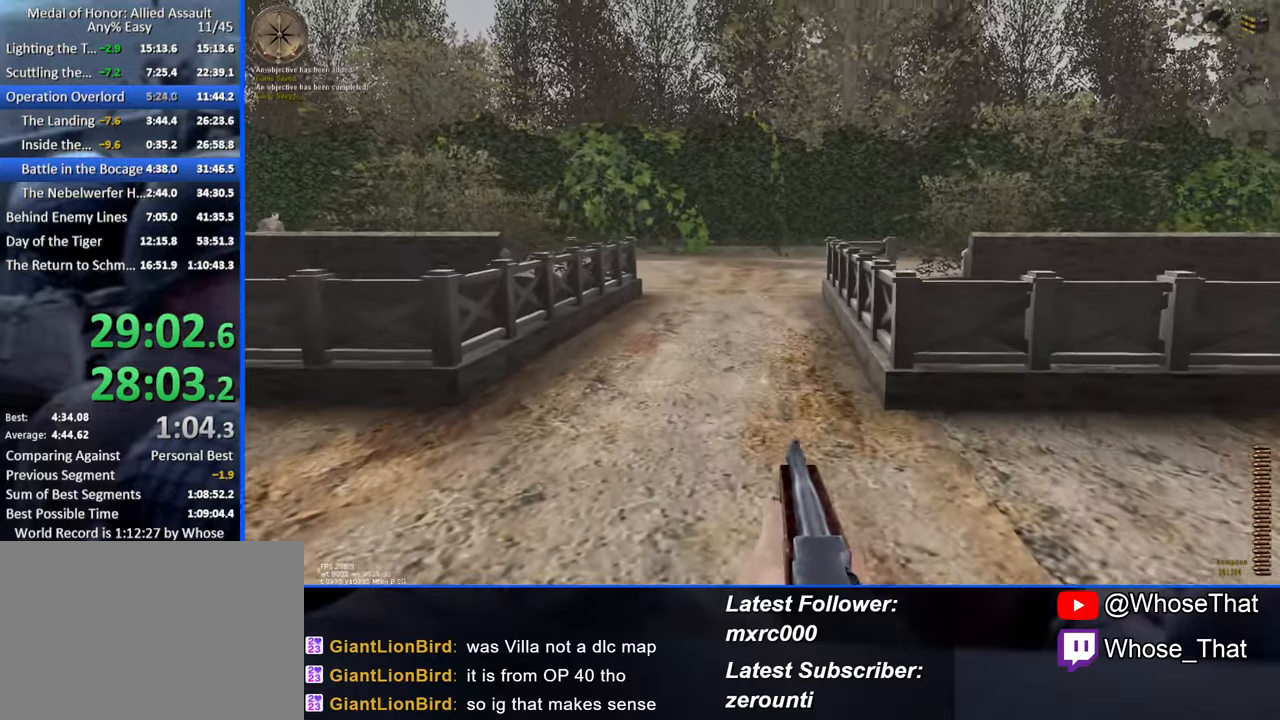
{"keys": ["w"], "events": []}
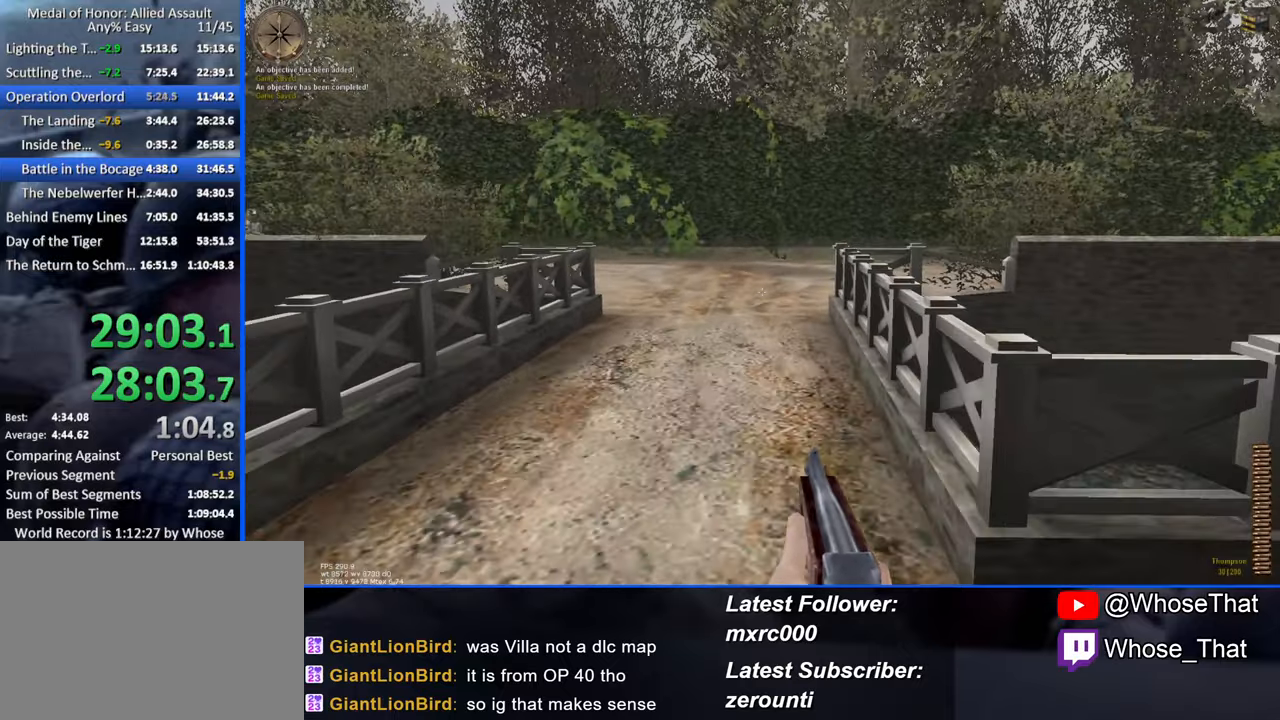
{"keys": ["w"], "events": []}
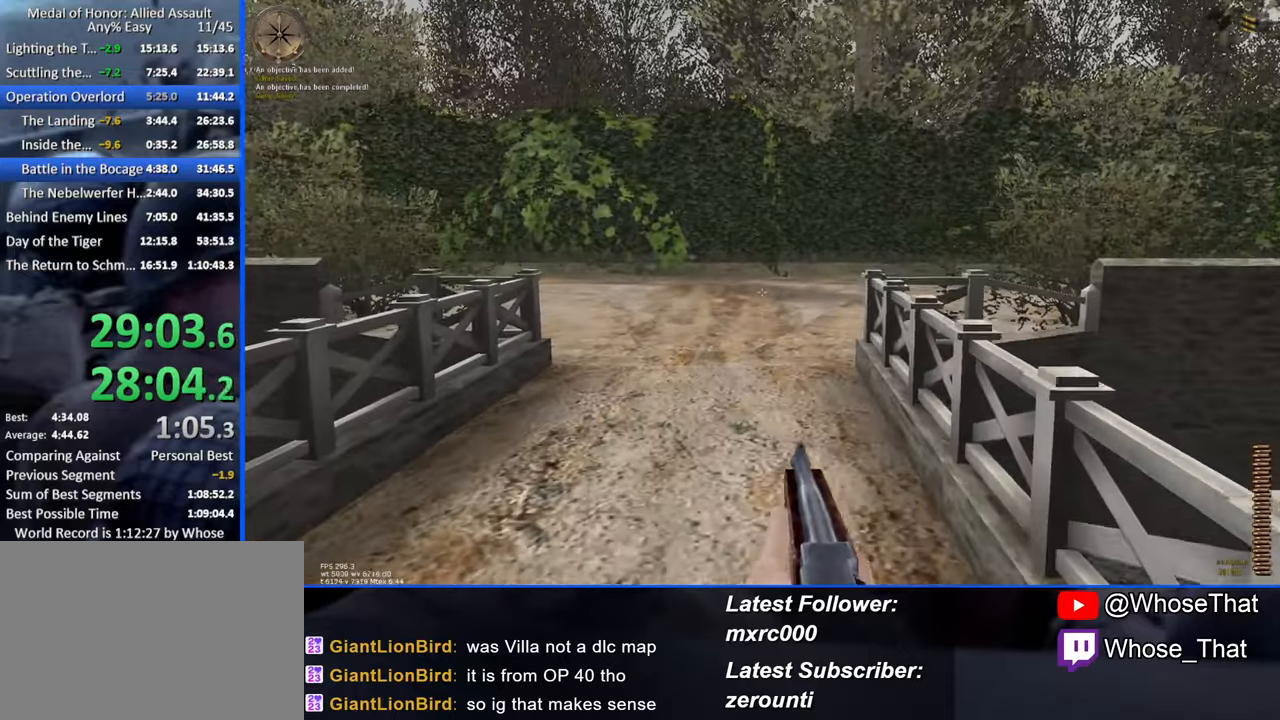
{"keys": ["w"], "events": []}
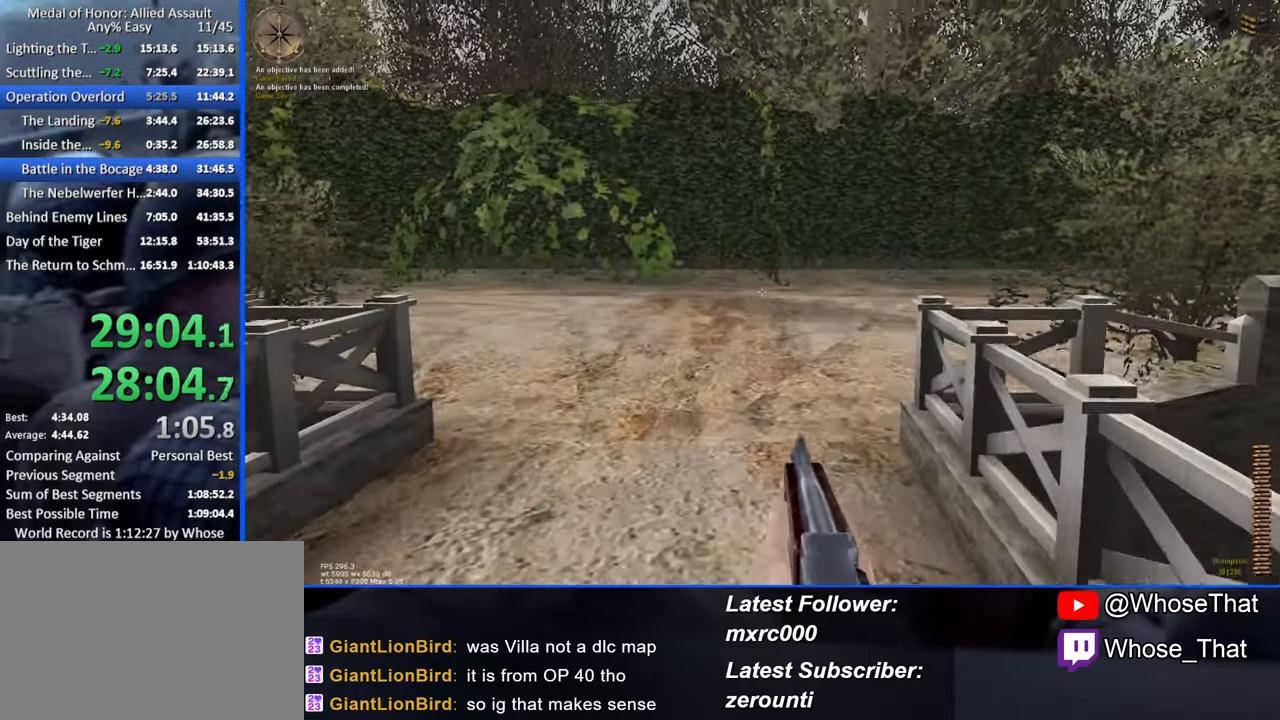
{"keys": ["w"], "events": []}